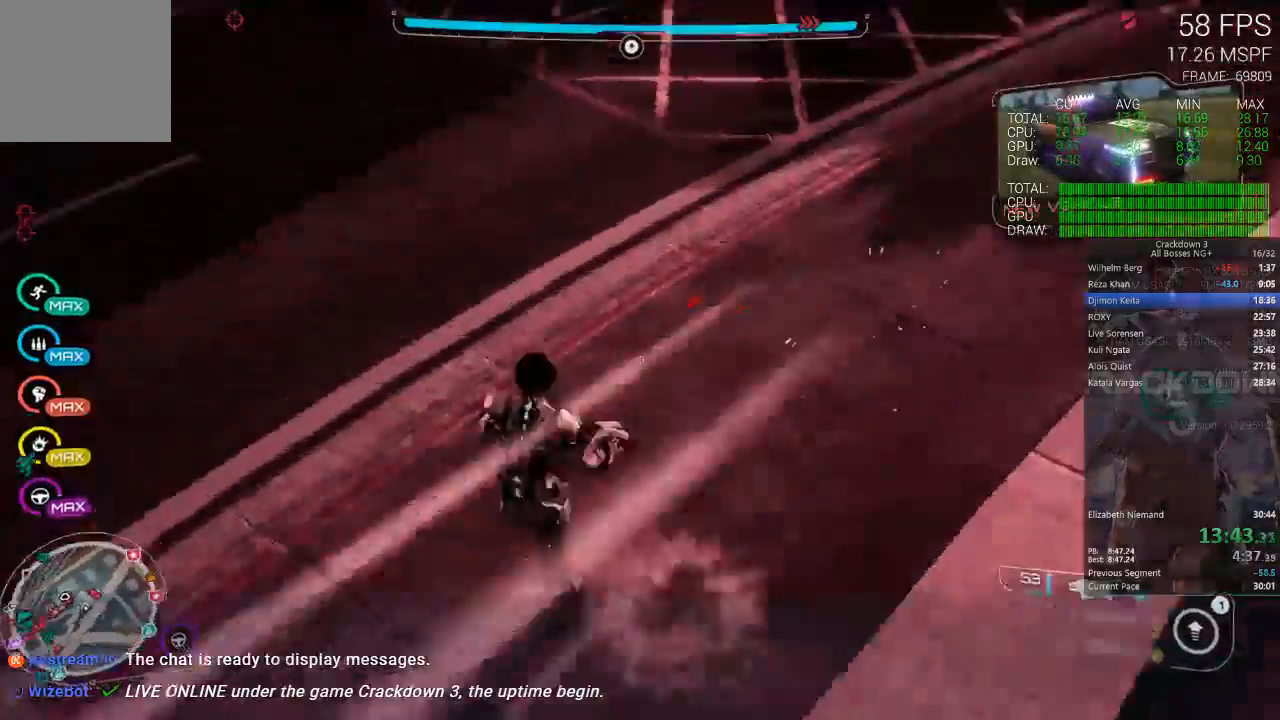
Gameplay with a controller (Xbox layout); each line is a JSON object with the inputs held at the frame after it (dt_ms = milliseconds from this image to that frame). "events" lists button and stick changes between this image and that frame as [ms after this image, input, new state], when the widget could be followed in between.
{"dt_ms": 500, "buttons": [], "left_stick": "up", "right_stick": "center", "events": [[100, "right_stick", "center"], [150, "left_stick", "center"], [217, "right_stick", "right"], [250, "left_stick", "up-right"], [383, "left_stick", "up"], [417, "right_stick", "center"]]}
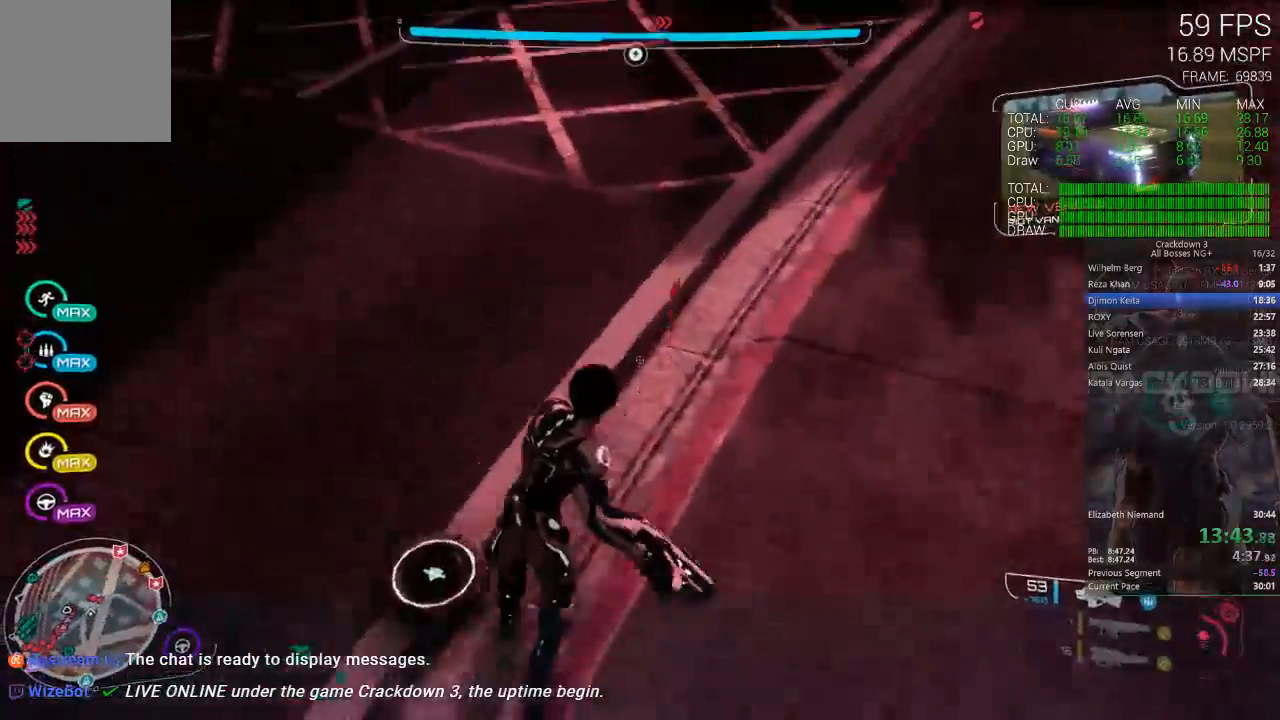
{"dt_ms": 1000, "buttons": ["A"], "left_stick": "up-right", "right_stick": "center"}
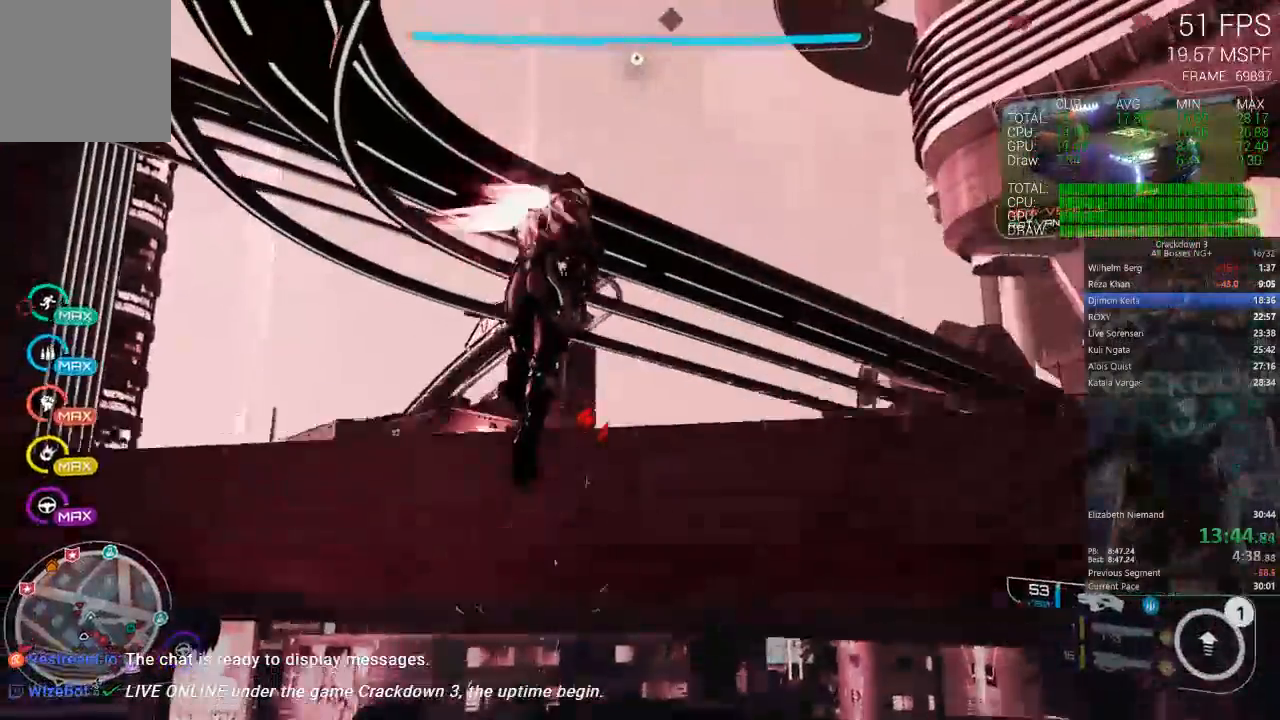
{"dt_ms": 500, "buttons": [], "left_stick": "up", "right_stick": "center"}
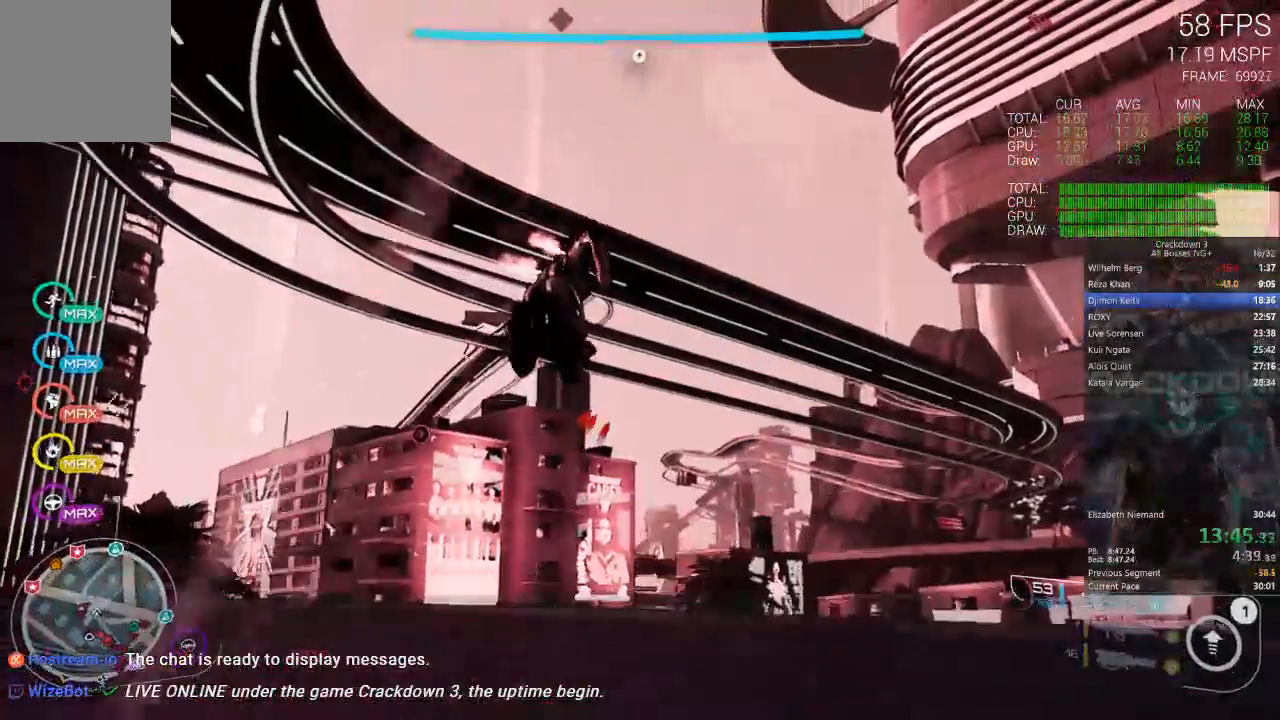
{"dt_ms": 500, "buttons": ["R1"], "left_stick": "up", "right_stick": "down"}
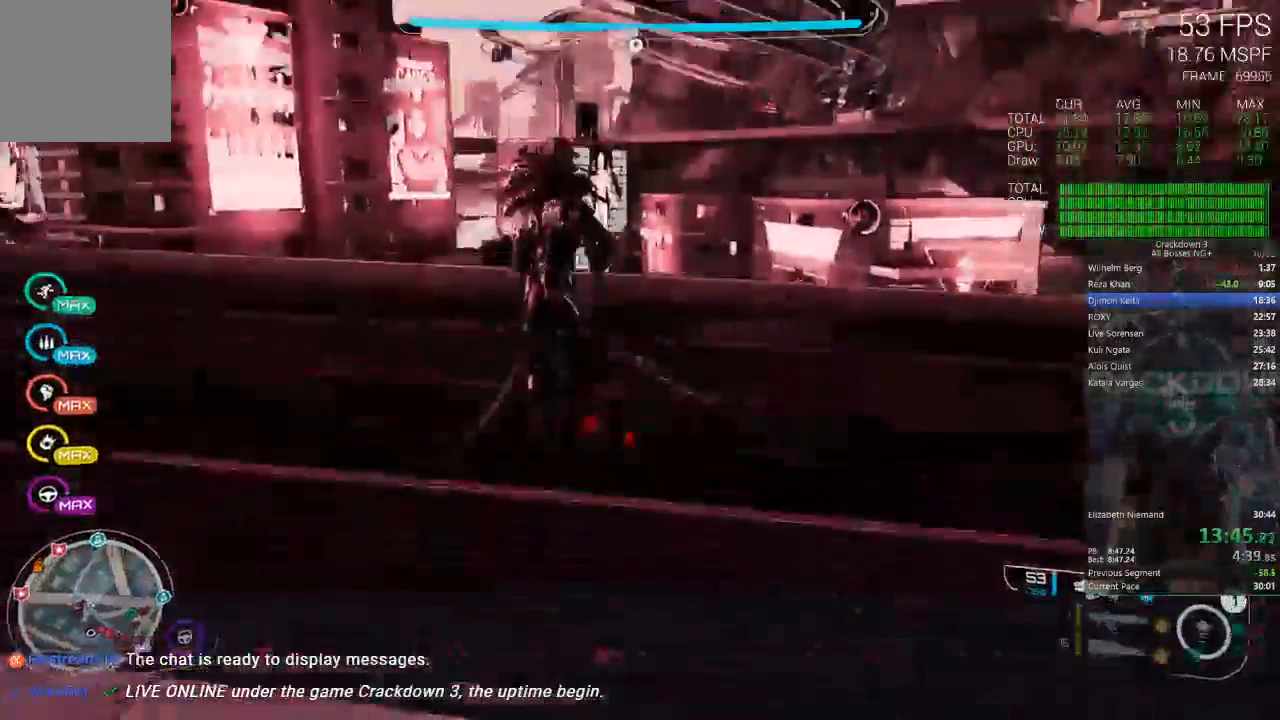
{"dt_ms": 500, "buttons": ["L3"], "left_stick": "up", "right_stick": "center", "events": [[50, "R1", "up"], [150, "right_stick", "center"], [483, "L3", "down"]]}
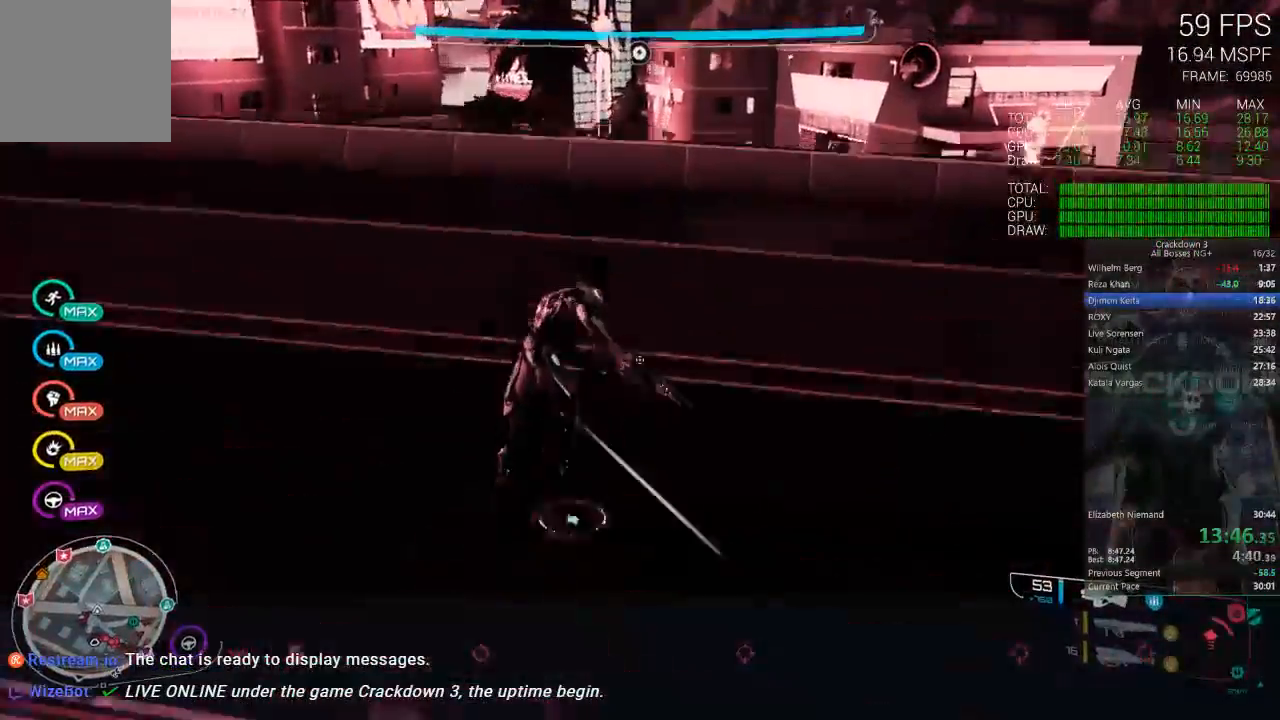
{"dt_ms": 500, "buttons": [], "left_stick": "up", "right_stick": "up", "events": [[183, "L3", "up"], [217, "right_stick", "up"]]}
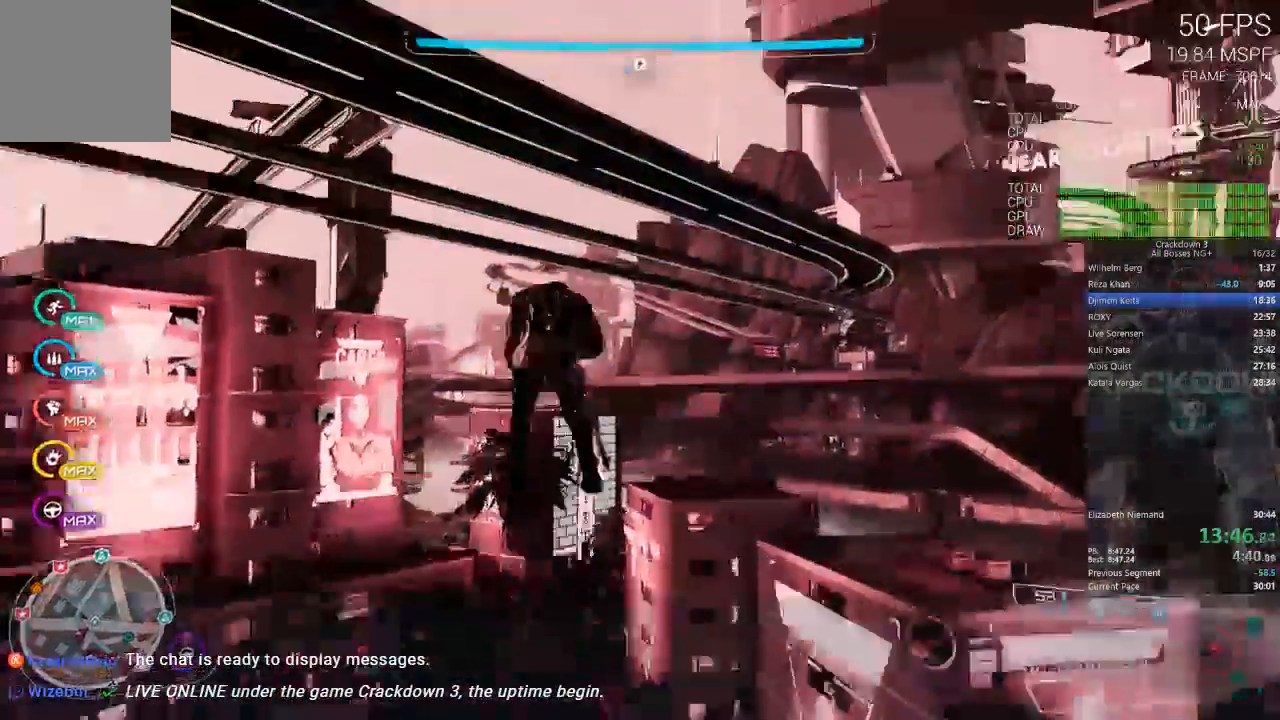
{"dt_ms": 500, "buttons": [], "left_stick": "up", "right_stick": "center", "events": [[117, "right_stick", "center"], [183, "L2", "down"], [233, "L2", "up"], [250, "Y", "down"], [350, "L2", "down"], [350, "Y", "up"], [433, "L2", "up"]]}
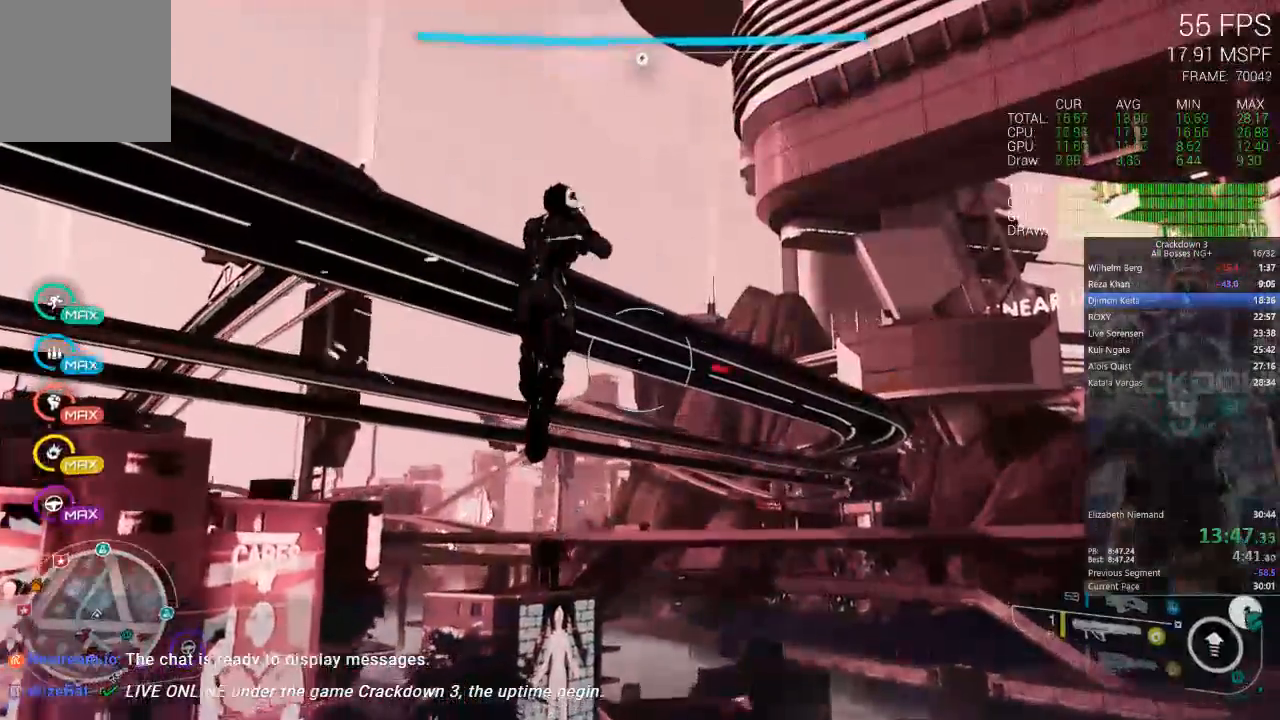
{"dt_ms": 500, "buttons": [], "left_stick": "up", "right_stick": "center", "events": [[17, "L1", "down"], [117, "L1", "up"], [267, "L2", "down"], [317, "L2", "up"]]}
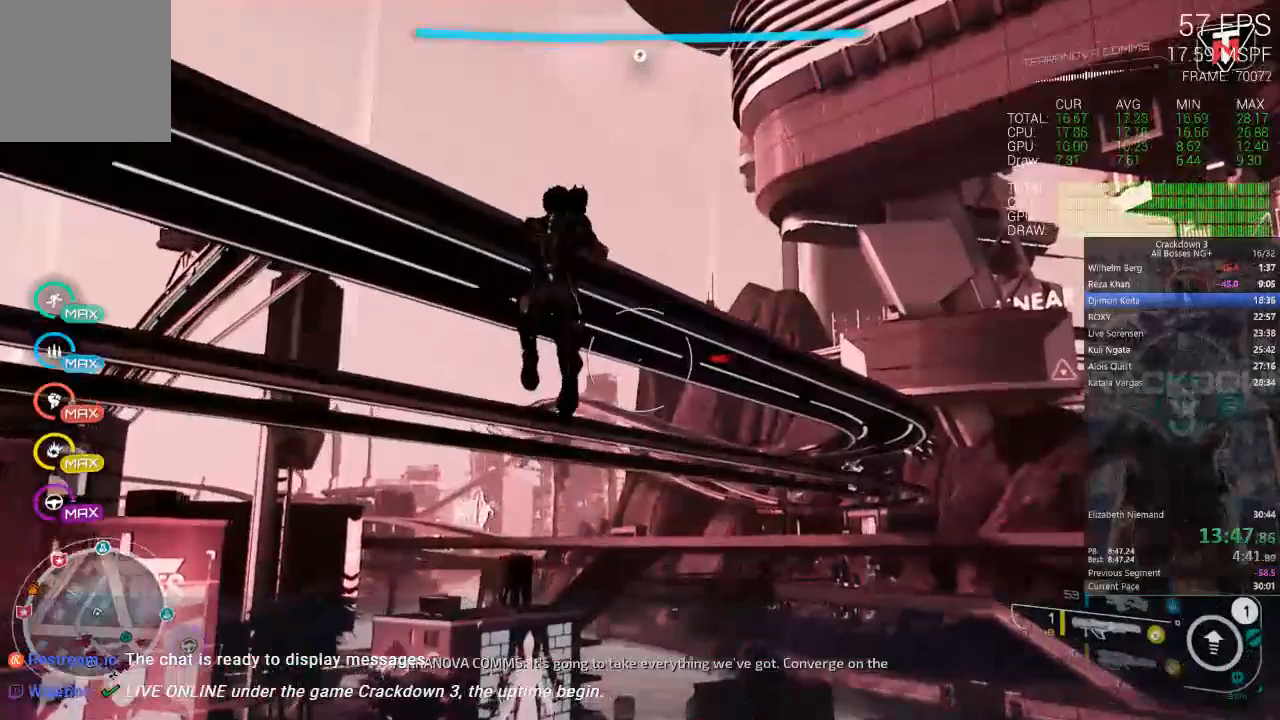
{"dt_ms": 500, "buttons": ["A", "L3"], "left_stick": "up", "right_stick": "center", "events": [[117, "A", "down"], [300, "L3", "down"]]}
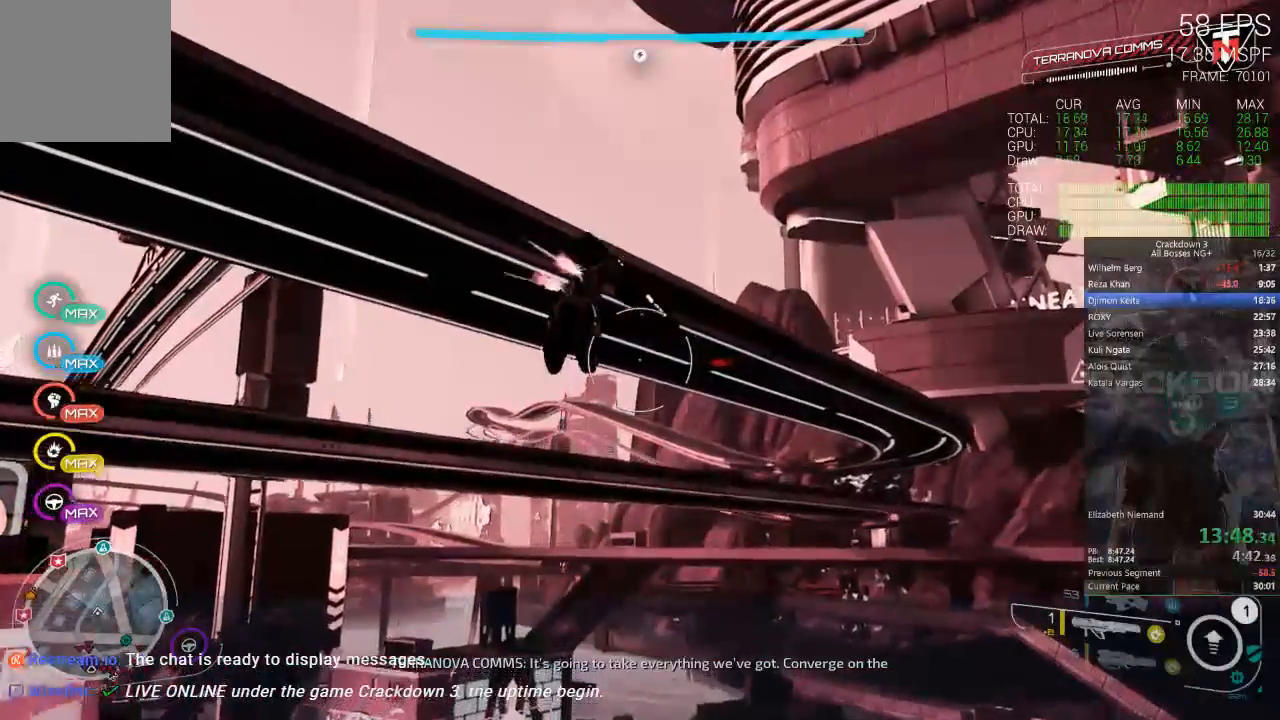
{"dt_ms": 500, "buttons": ["A"], "left_stick": "up", "right_stick": "center"}
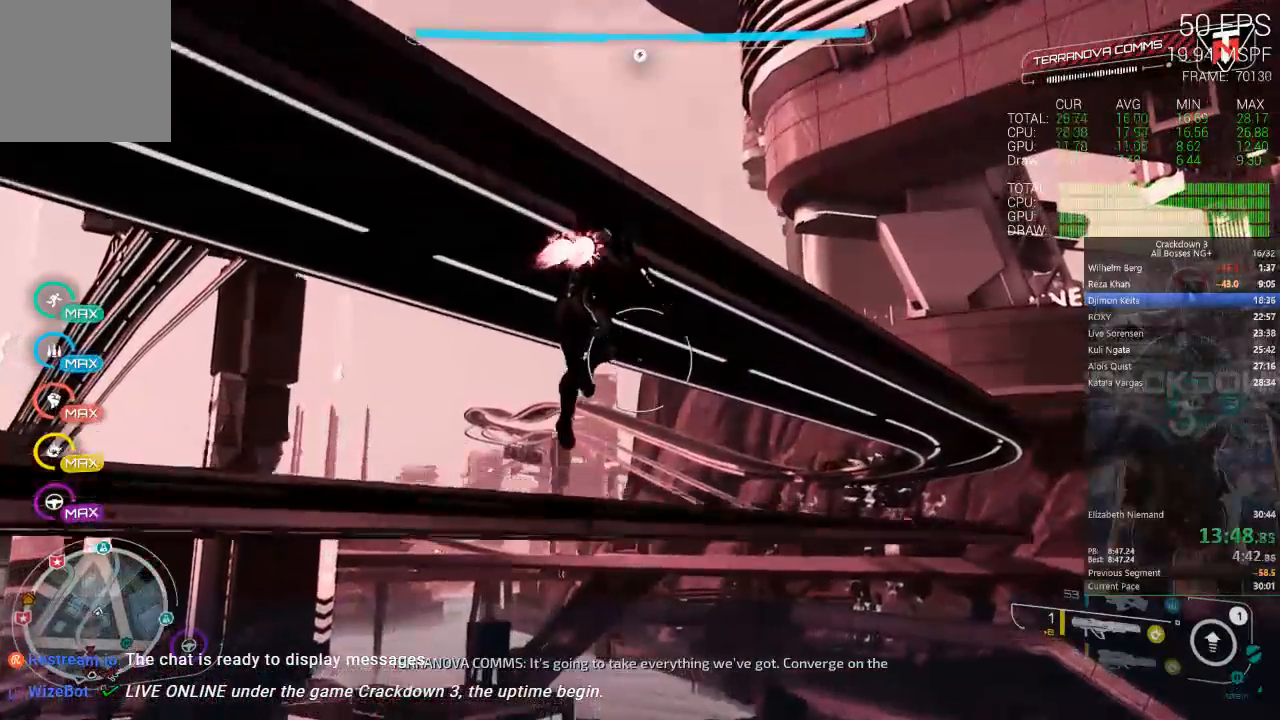
{"dt_ms": 500, "buttons": ["A"], "left_stick": "up", "right_stick": "center", "events": []}
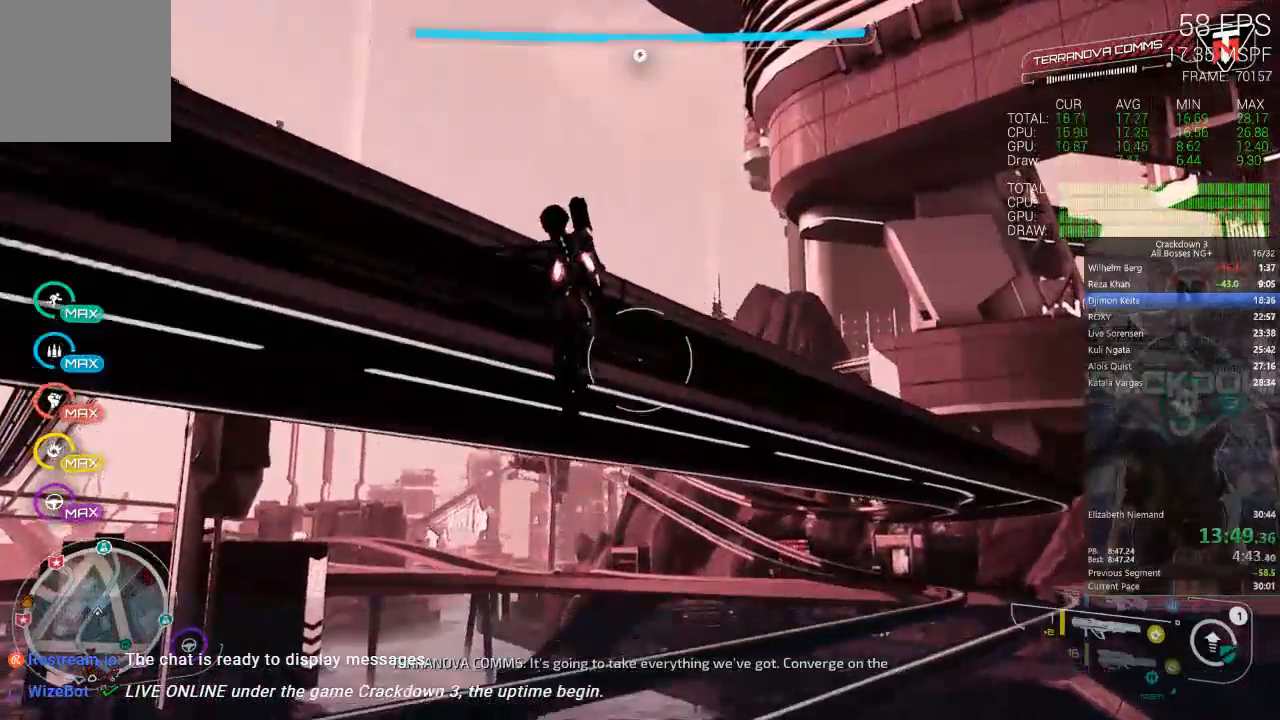
{"dt_ms": 500, "buttons": [], "left_stick": "up", "right_stick": "down-right", "events": [[317, "A", "up"], [483, "right_stick", "down-right"]]}
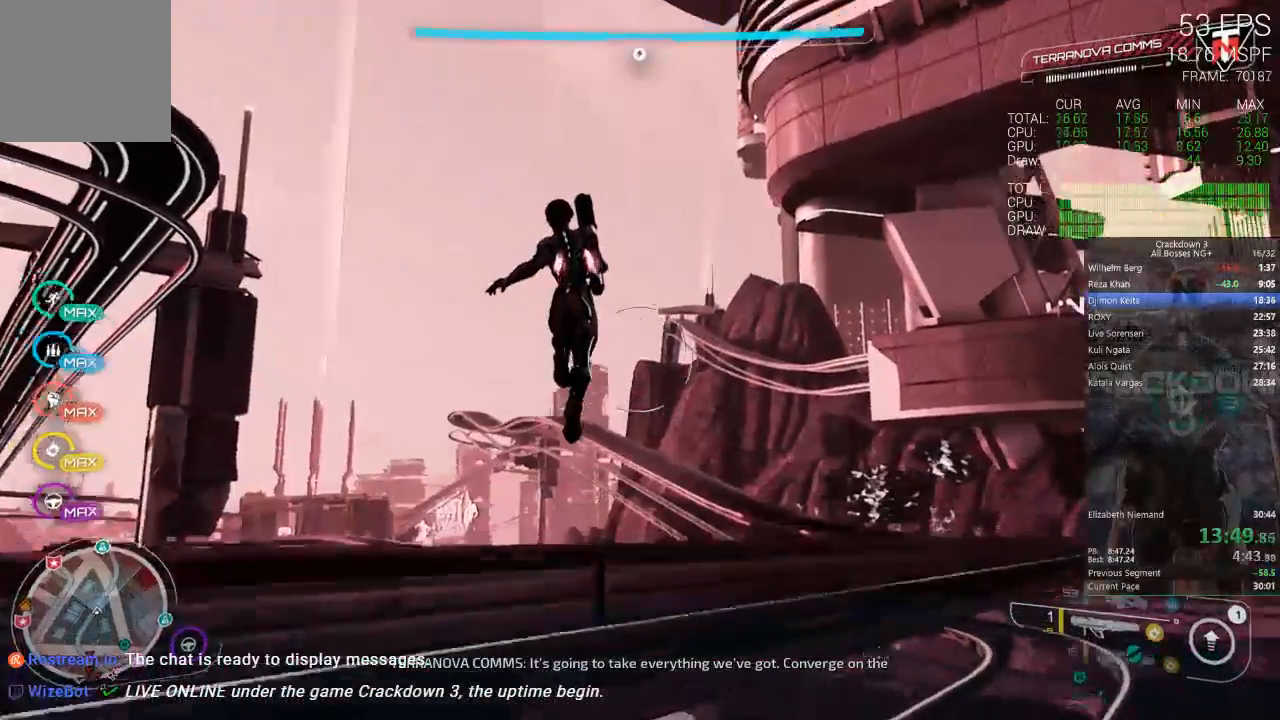
{"dt_ms": 500, "buttons": [], "left_stick": "up", "right_stick": "center", "events": [[167, "R1", "down"], [300, "R1", "up"], [367, "right_stick", "center"]]}
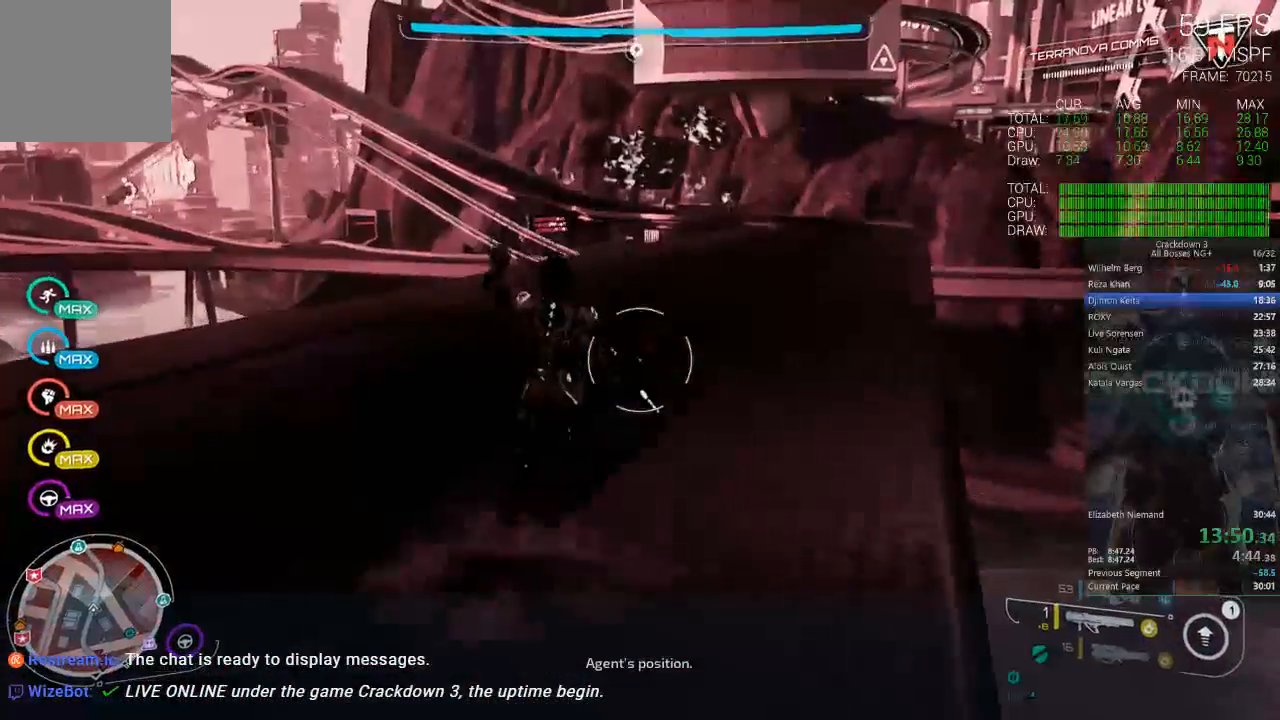
{"dt_ms": 500, "buttons": [], "left_stick": "up", "right_stick": "up-left", "events": [[150, "L3", "down"], [317, "L3", "up"], [417, "right_stick", "up-left"]]}
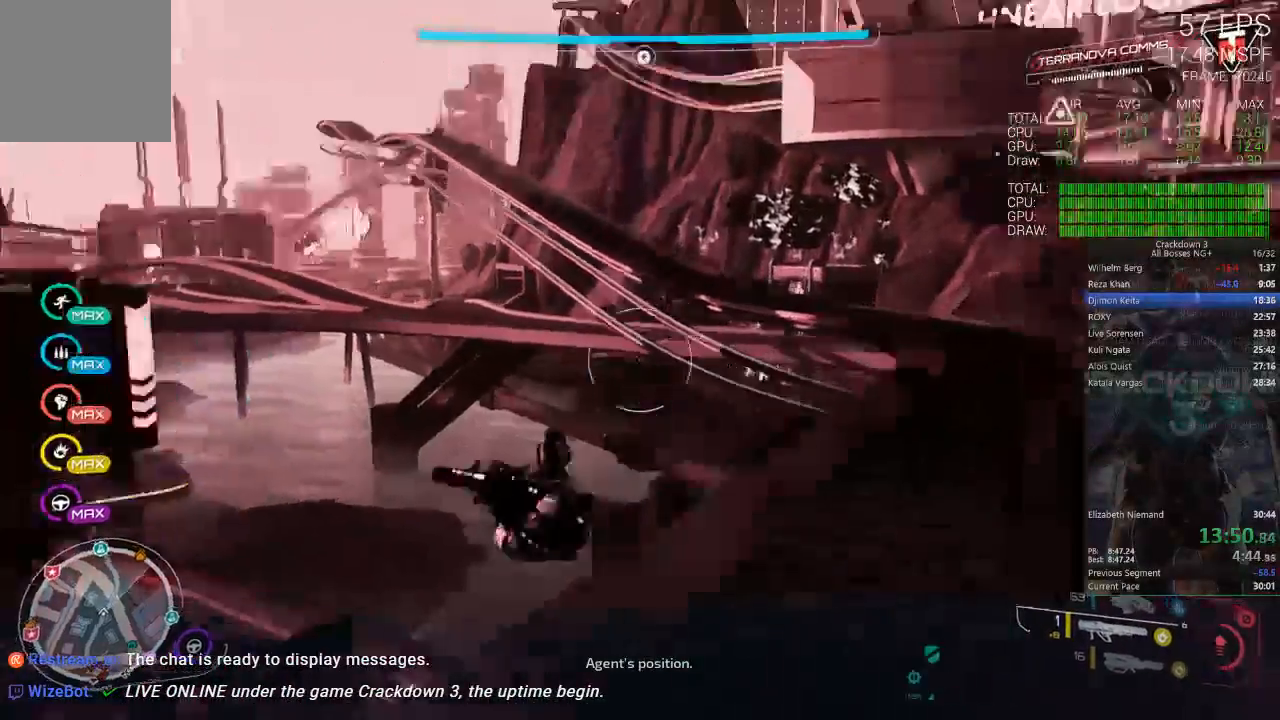
{"dt_ms": 1000, "buttons": [], "left_stick": "up-left", "right_stick": "center"}
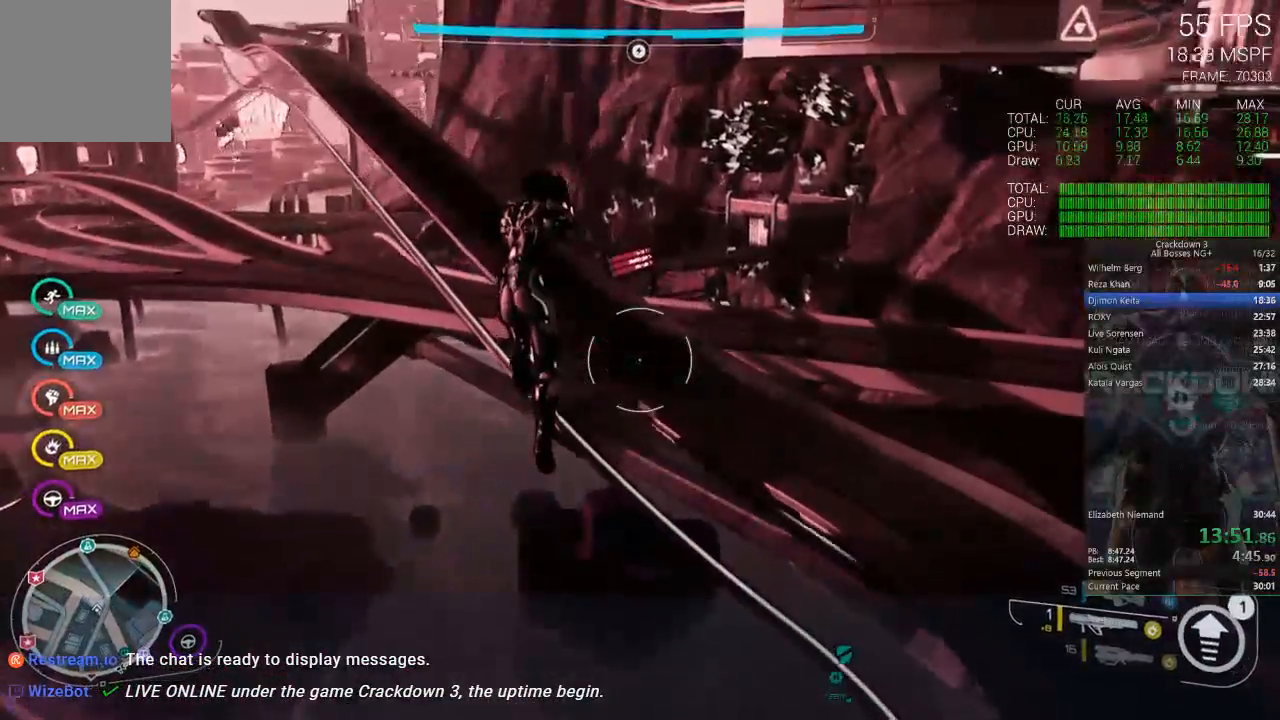
{"dt_ms": 500, "buttons": [], "left_stick": "up", "right_stick": "center", "events": [[300, "left_stick", "up"]]}
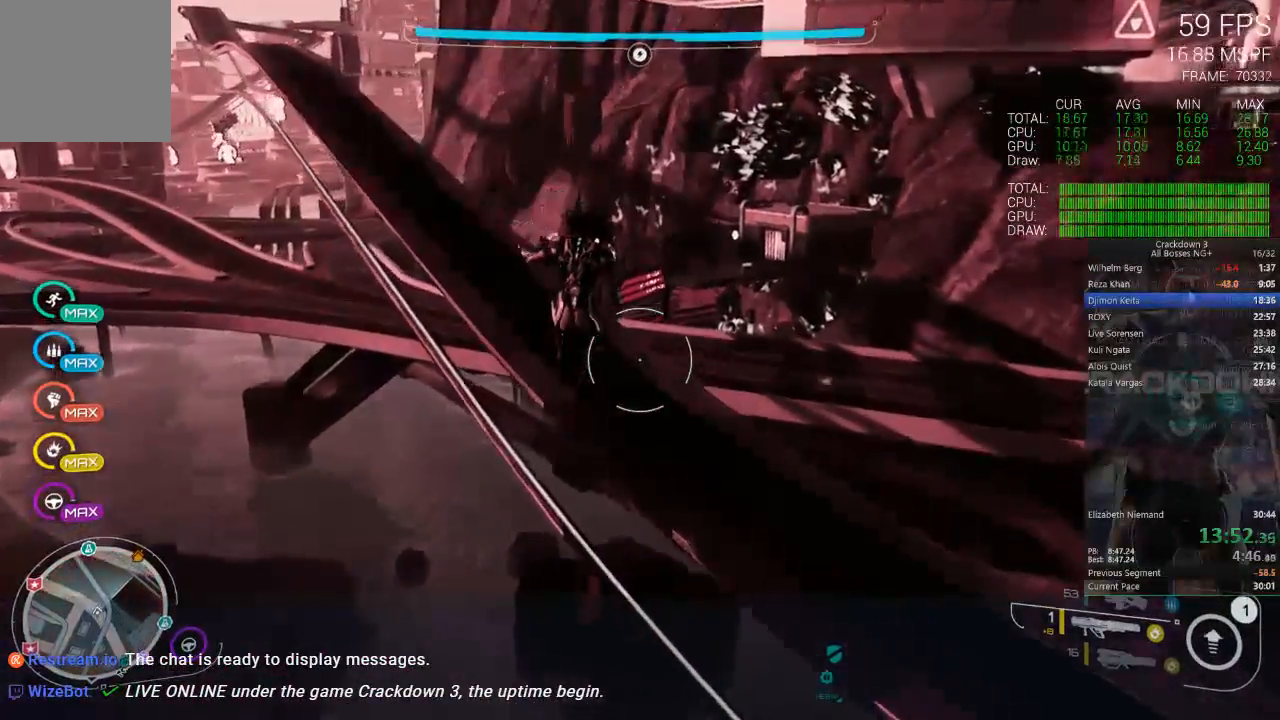
{"dt_ms": 500, "buttons": [], "left_stick": "up", "right_stick": "center", "events": [[150, "right_stick", "down"], [233, "R1", "down"], [317, "R1", "up"], [483, "right_stick", "center"]]}
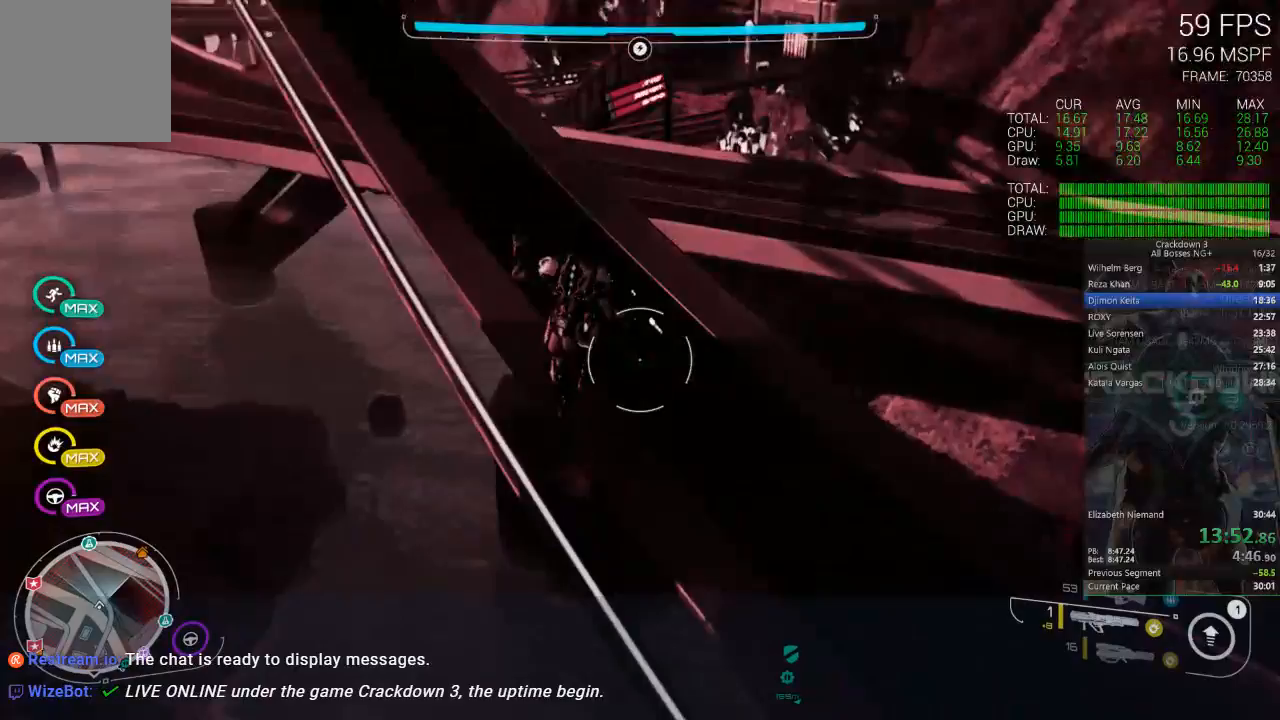
{"dt_ms": 500, "buttons": [], "left_stick": "up", "right_stick": "center"}
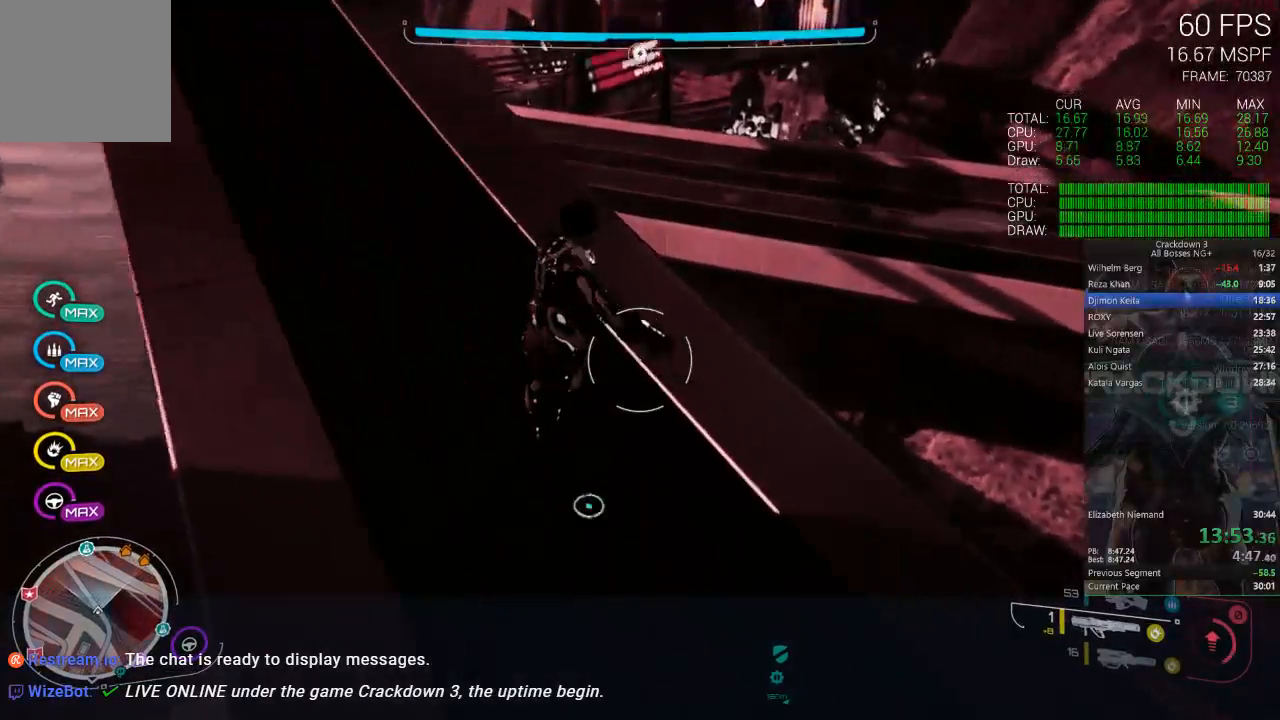
{"dt_ms": 500, "buttons": [], "left_stick": "down", "right_stick": "center", "events": [[50, "left_stick", "up-left"], [200, "left_stick", "up"], [417, "left_stick", "down"]]}
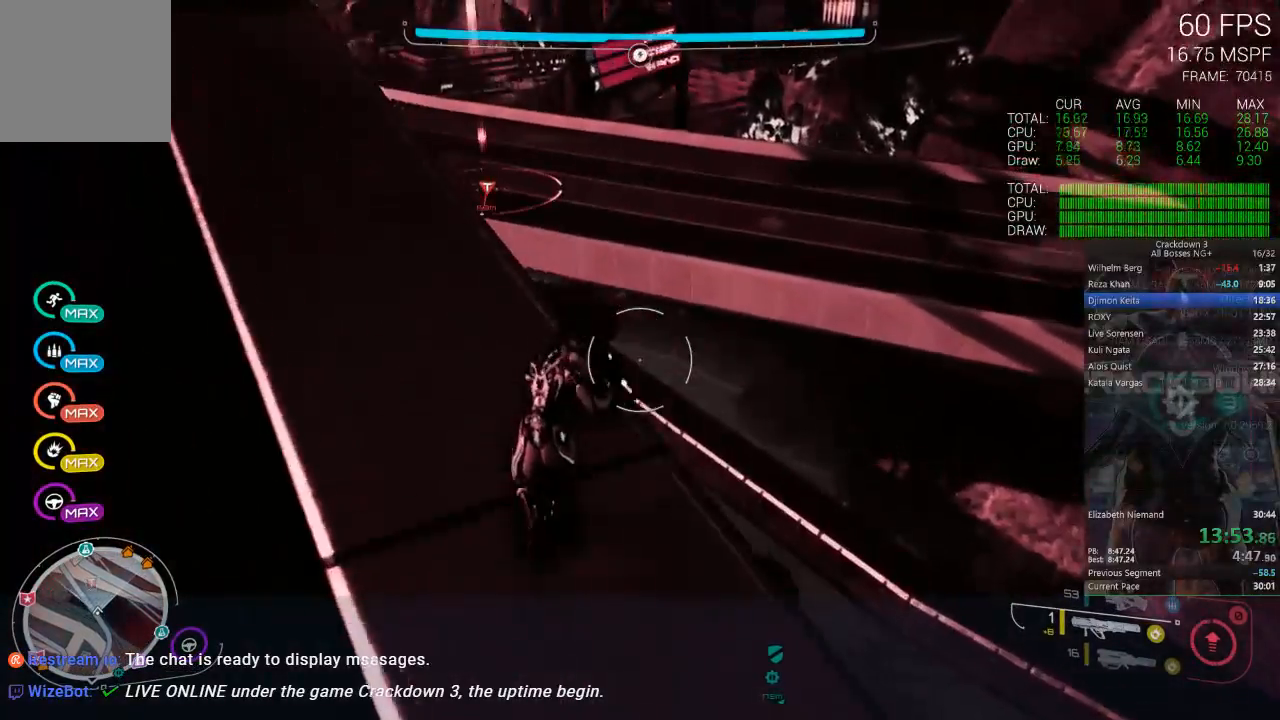
{"dt_ms": 500, "buttons": [], "left_stick": "down", "right_stick": "center", "events": []}
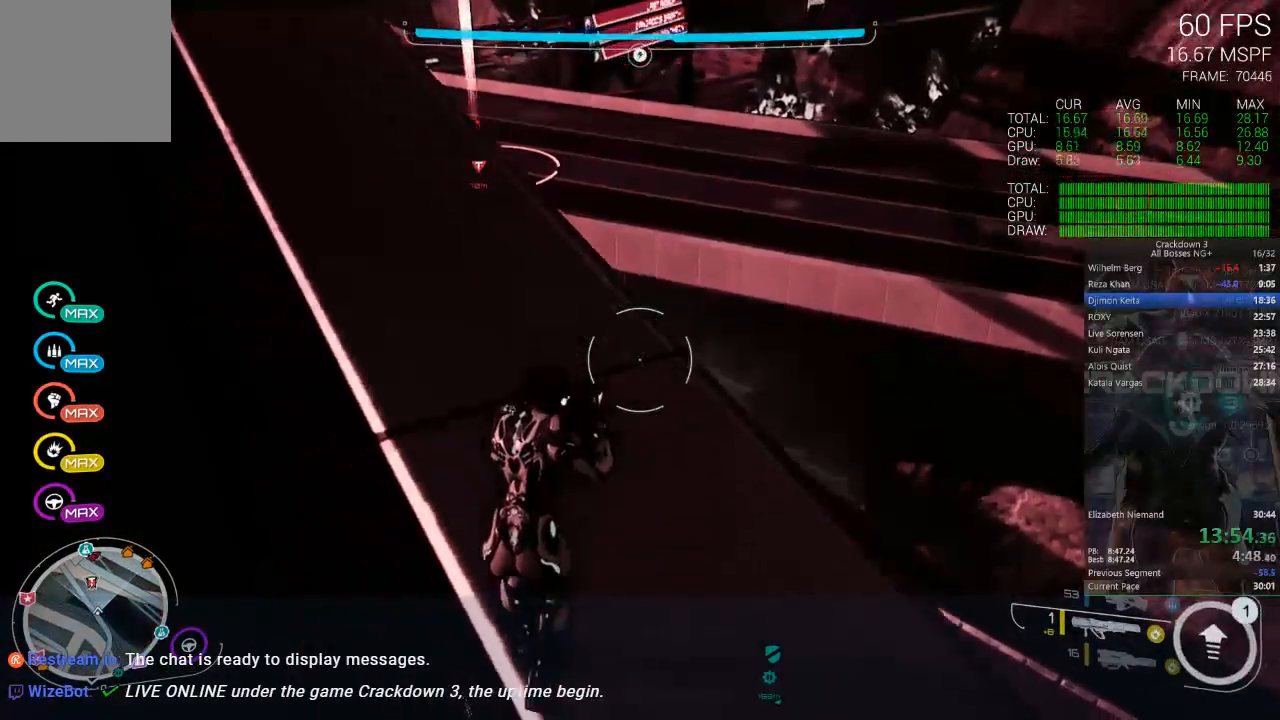
{"dt_ms": 500, "buttons": [], "left_stick": "up", "right_stick": "center", "events": [[50, "R1", "down"], [83, "right_stick", "up"], [150, "R1", "up"], [250, "left_stick", "center"], [317, "right_stick", "center"], [417, "left_stick", "up"]]}
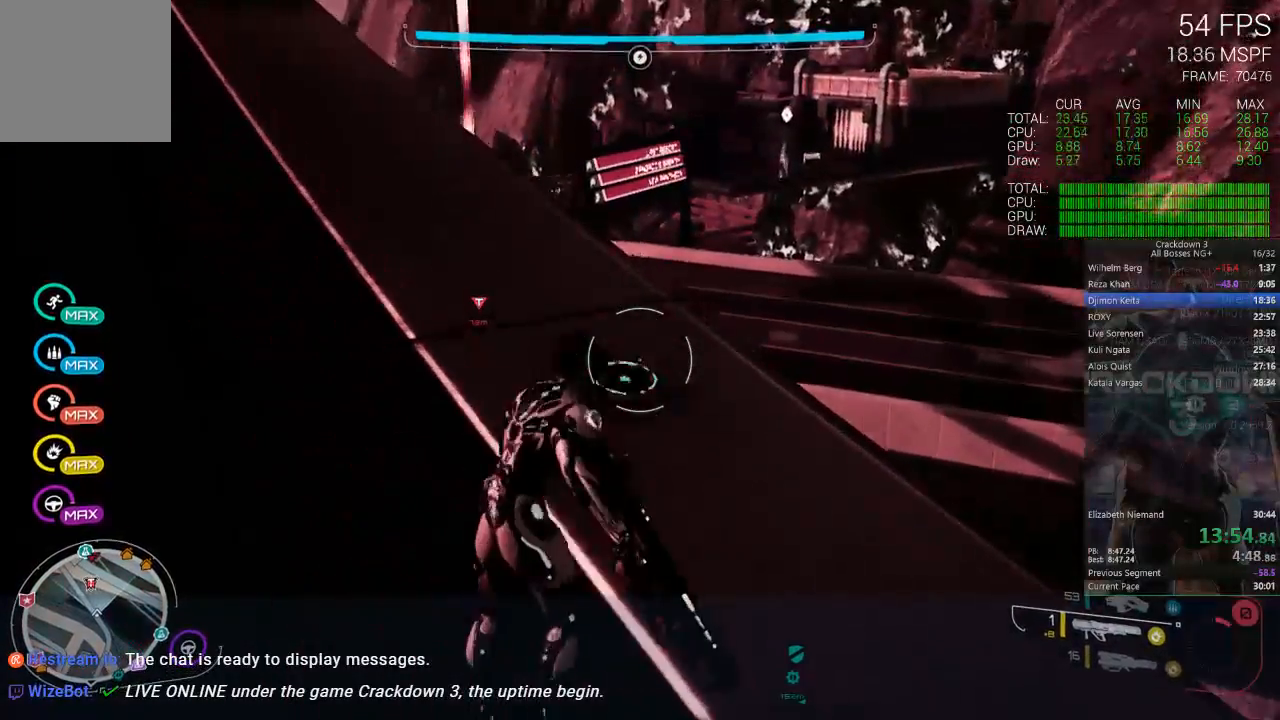
{"dt_ms": 500, "buttons": [], "left_stick": "up", "right_stick": "up-right"}
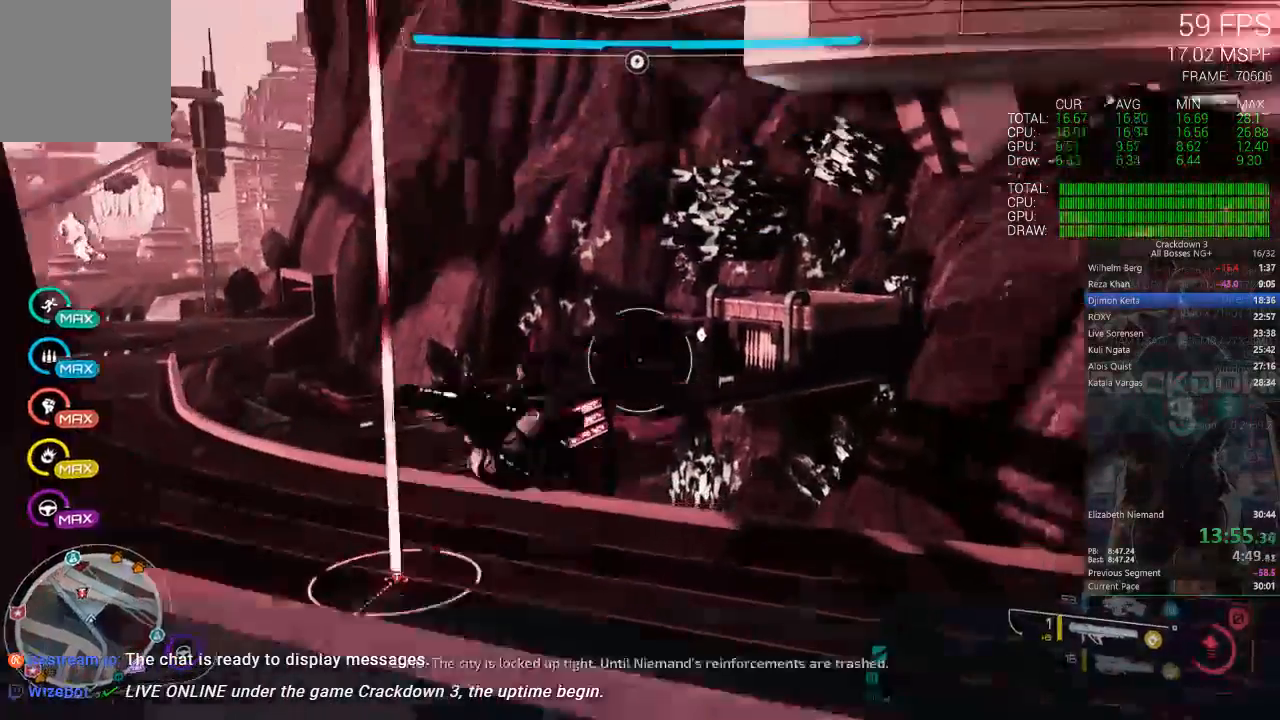
{"dt_ms": 500, "buttons": [], "left_stick": "up", "right_stick": "down-right", "events": [[67, "right_stick", "center"], [417, "right_stick", "down-right"]]}
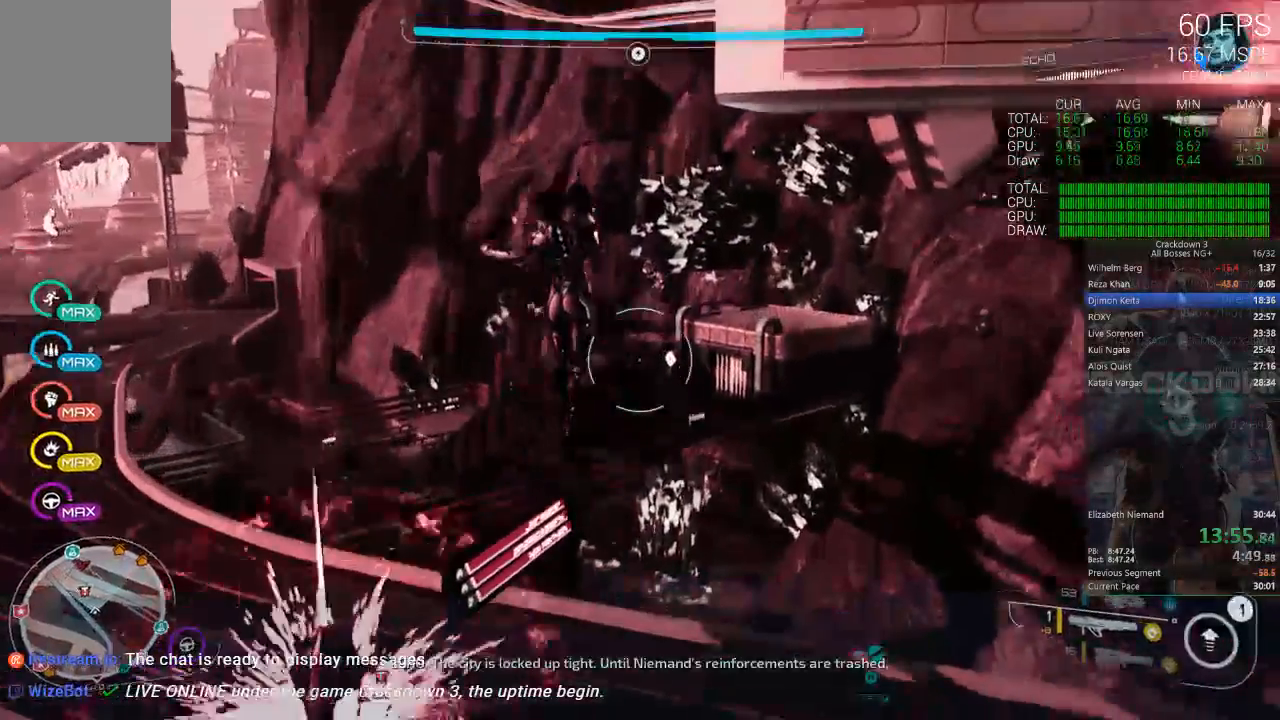
{"dt_ms": 500, "buttons": [], "left_stick": "up", "right_stick": "center", "events": [[83, "right_stick", "center"], [100, "R2", "down"], [150, "R2", "up"]]}
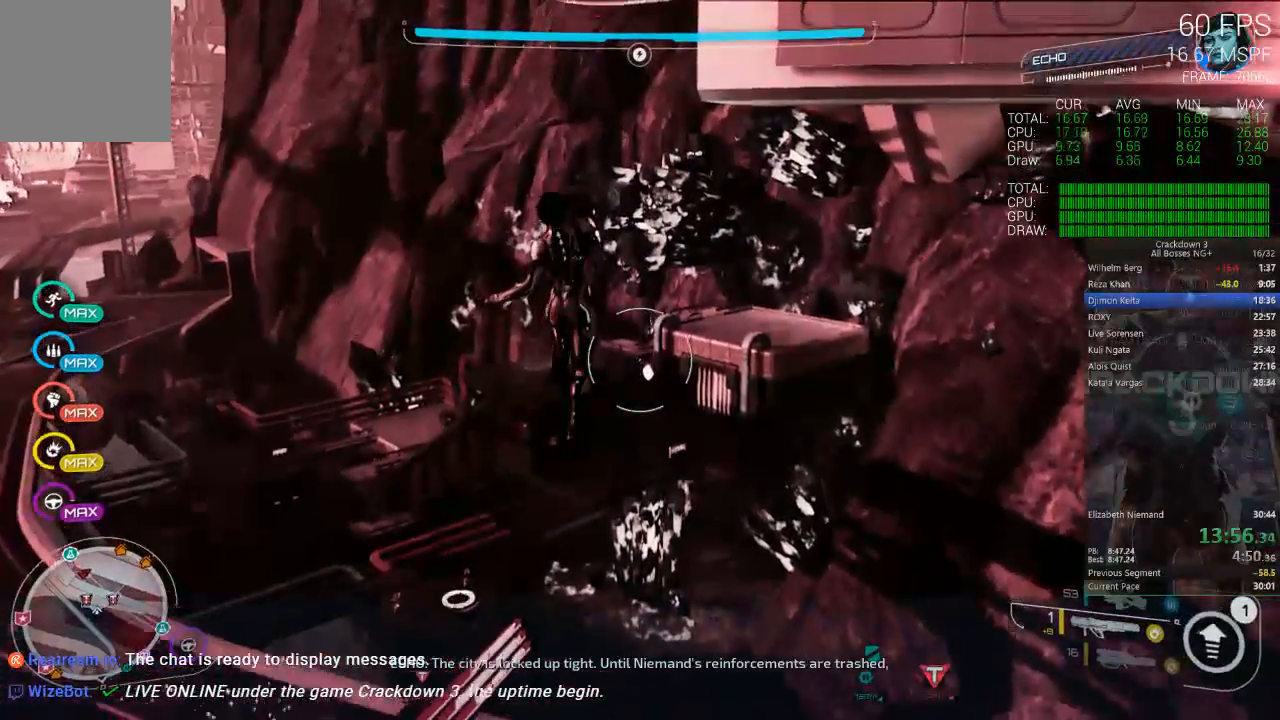
{"dt_ms": 500, "buttons": [], "left_stick": "up", "right_stick": "down", "events": [[217, "right_stick", "down"], [317, "right_stick", "center"], [400, "R2", "down"], [450, "right_stick", "down"], [467, "R2", "up"]]}
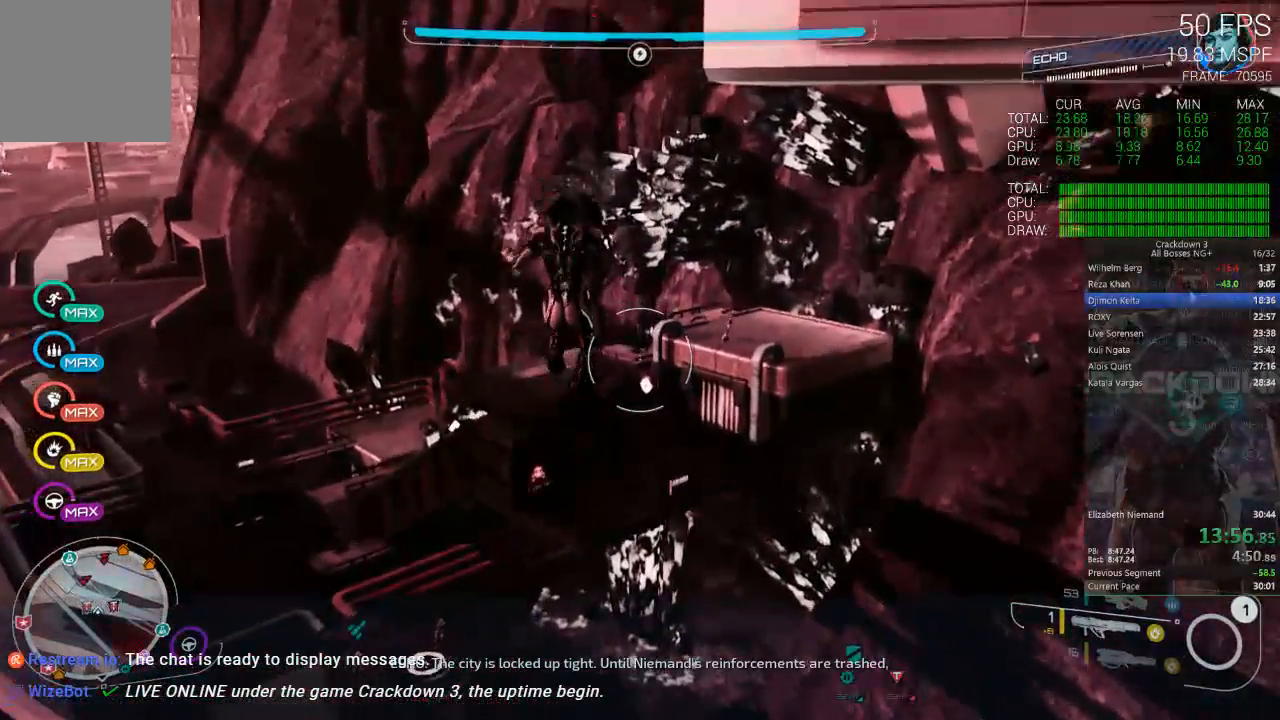
{"dt_ms": 500, "buttons": [], "left_stick": "up", "right_stick": "center", "events": [[217, "right_stick", "center"]]}
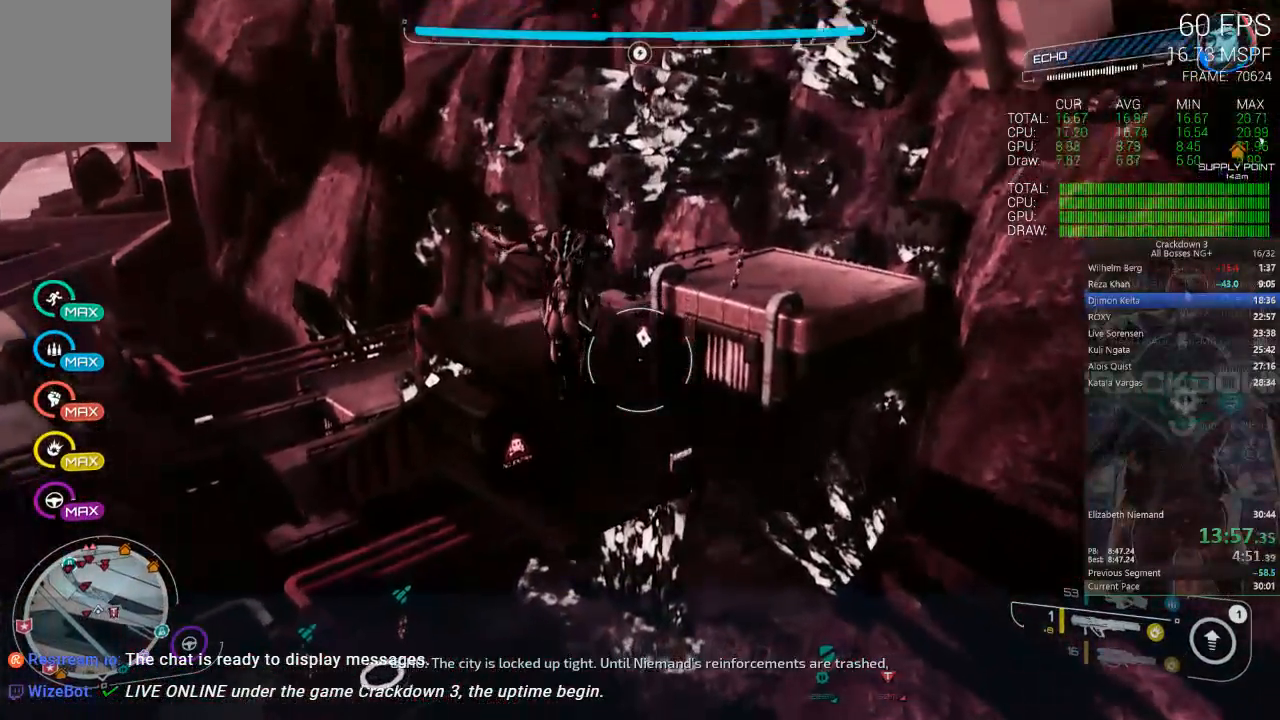
{"dt_ms": 500, "buttons": ["L2", "R2"], "left_stick": "up", "right_stick": "center", "events": [[50, "L2", "down"], [417, "R2", "down"]]}
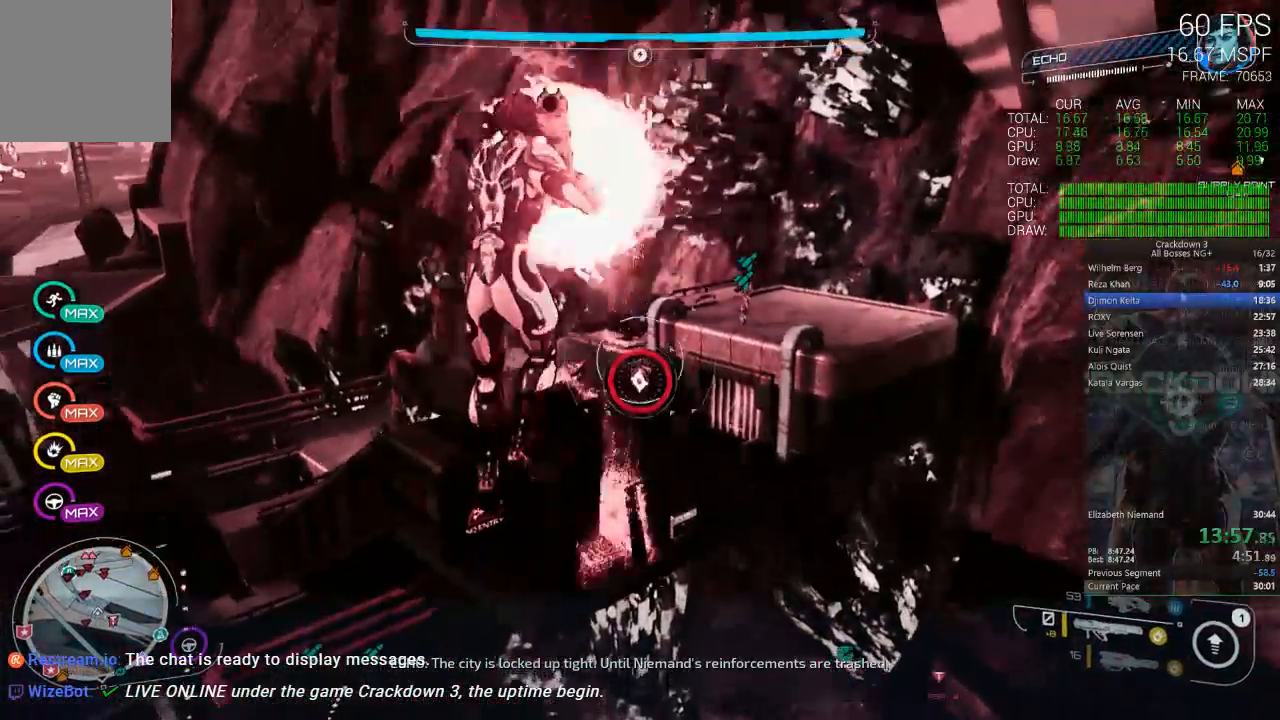
{"dt_ms": 500, "buttons": ["L2"], "left_stick": "up-left", "right_stick": "center", "events": [[83, "R2", "up"], [83, "left_stick", "up-left"]]}
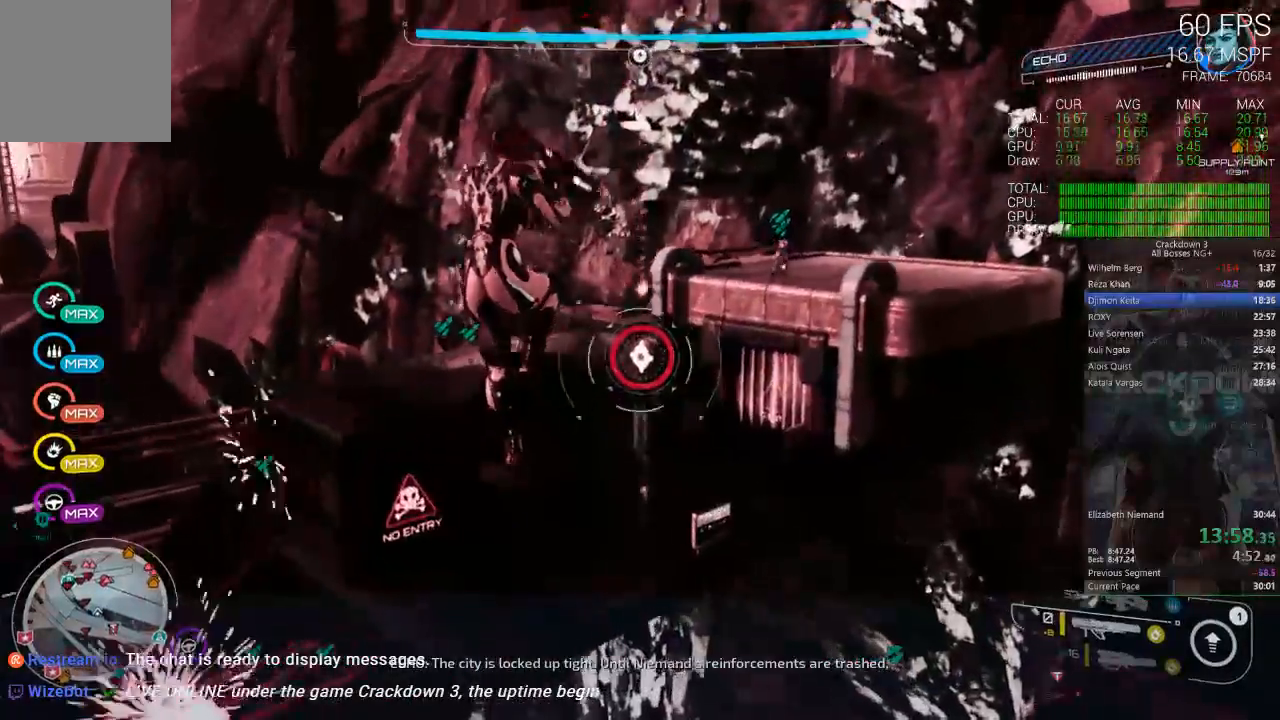
{"dt_ms": 500, "buttons": [], "left_stick": "up", "right_stick": "down-left", "events": [[17, "L2", "up"], [150, "A", "down"], [317, "A", "up"], [483, "left_stick", "up"], [483, "right_stick", "down-left"]]}
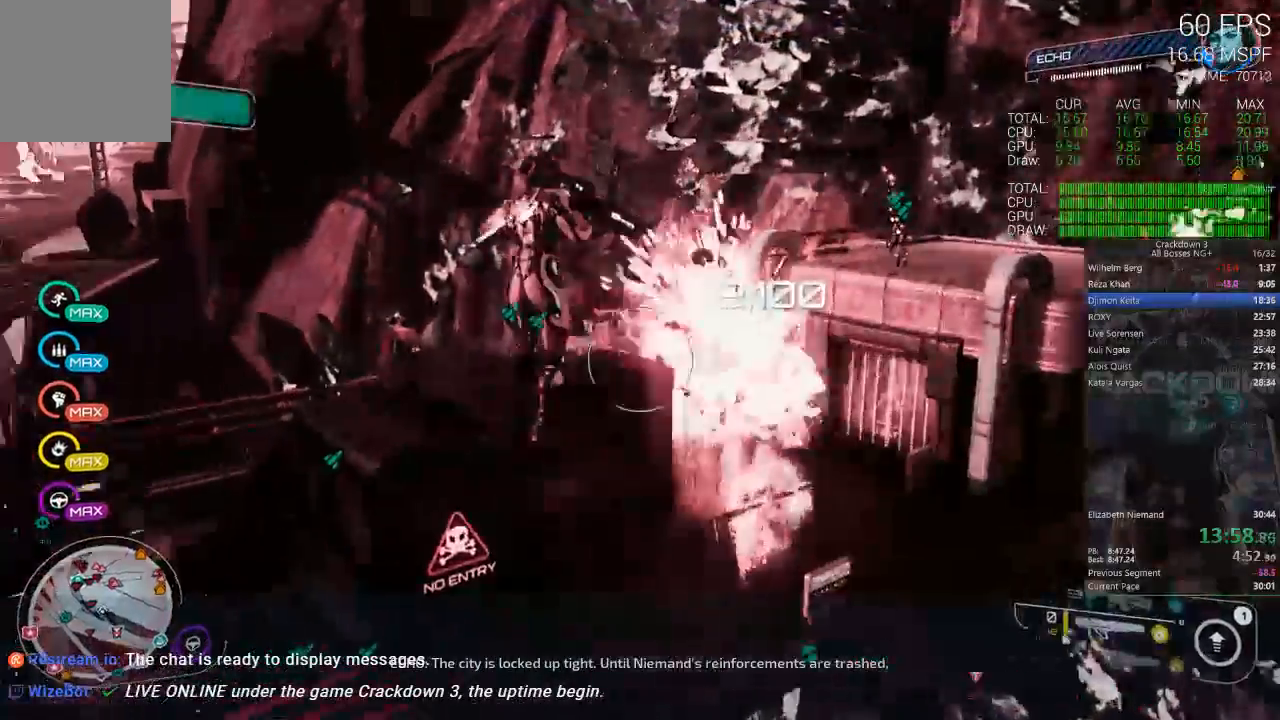
{"dt_ms": 500, "buttons": ["A"], "left_stick": "up", "right_stick": "center", "events": [[183, "right_stick", "center"], [417, "A", "down"]]}
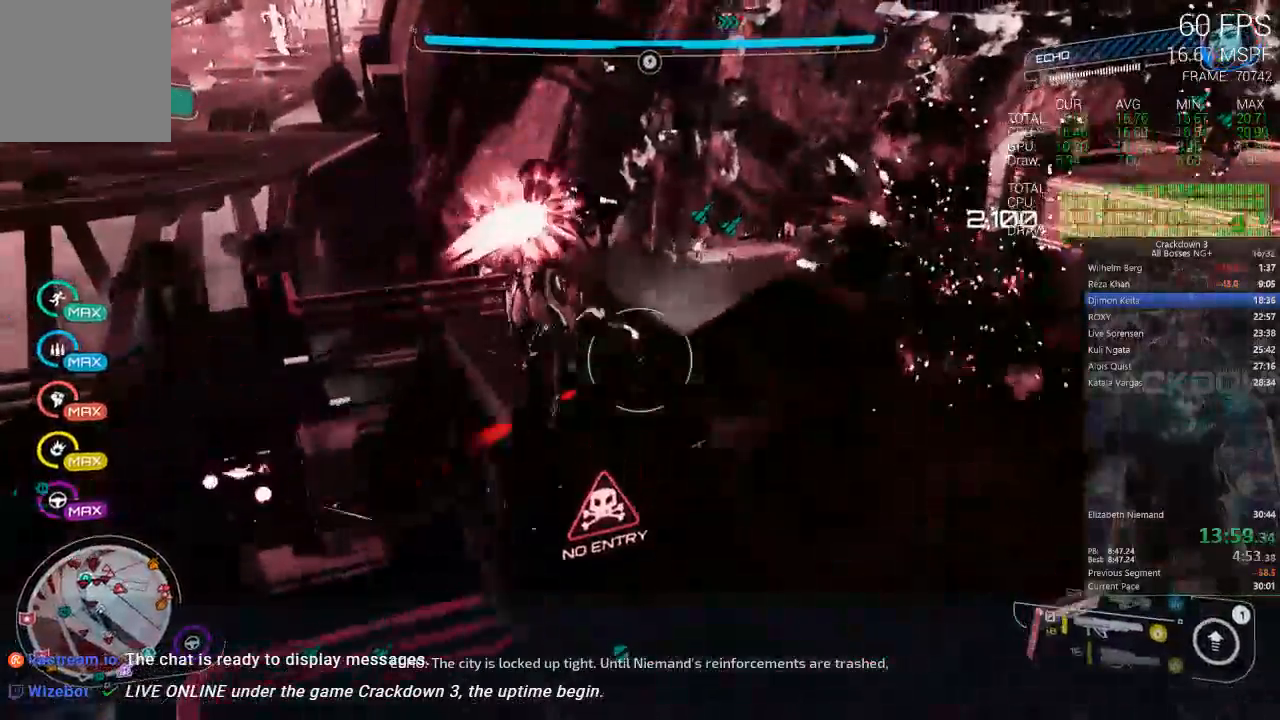
{"dt_ms": 500, "buttons": ["A"], "left_stick": "up", "right_stick": "center", "events": [[50, "A", "up"], [250, "right_stick", "down-left"], [383, "right_stick", "center"], [483, "A", "down"]]}